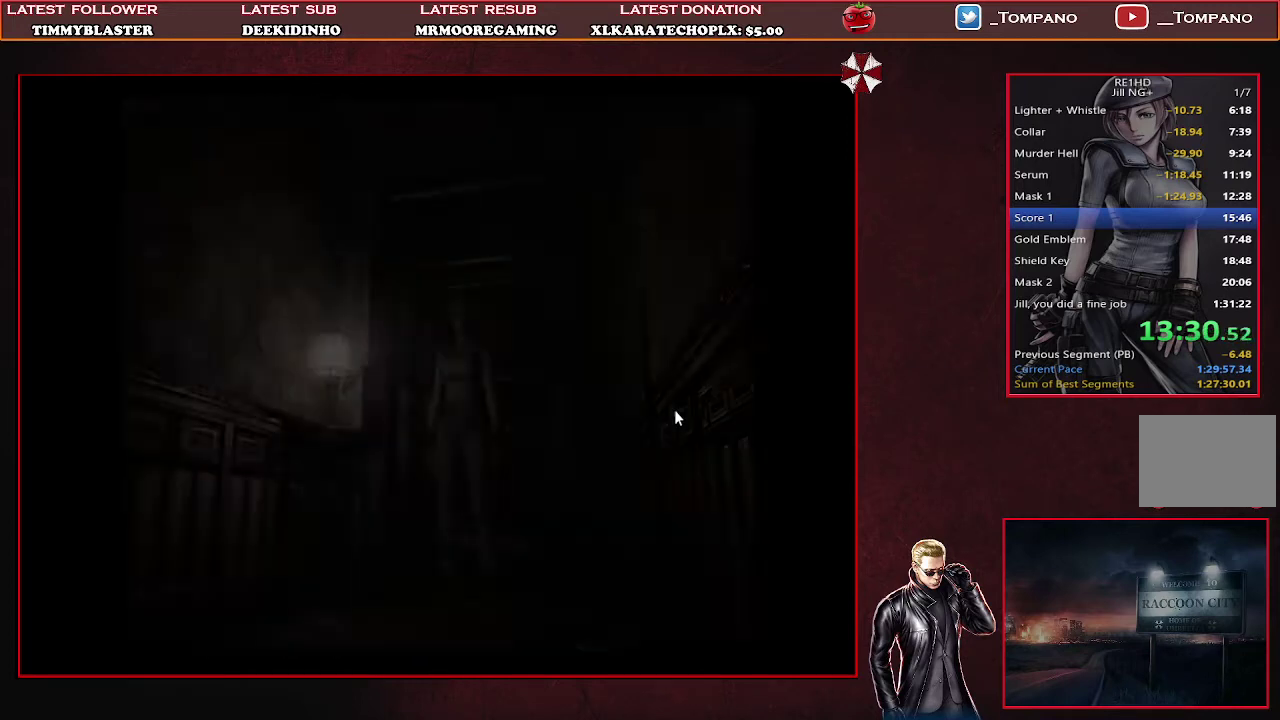
Gameplay with a controller (PlayStation layout); each line is a JSON object with the inputs held at the frame after it. "events" lists button and stick changes between this image and that frame as [ms after this image, input, new state], when the widget could be followed in between. Not read: L2 R2 R3 right_stick.
{"buttons": ["SQUARE", "DPAD_UP"], "left_stick": "center", "events": [[200, "DPAD_UP", "down"], [300, "SQUARE", "down"]]}
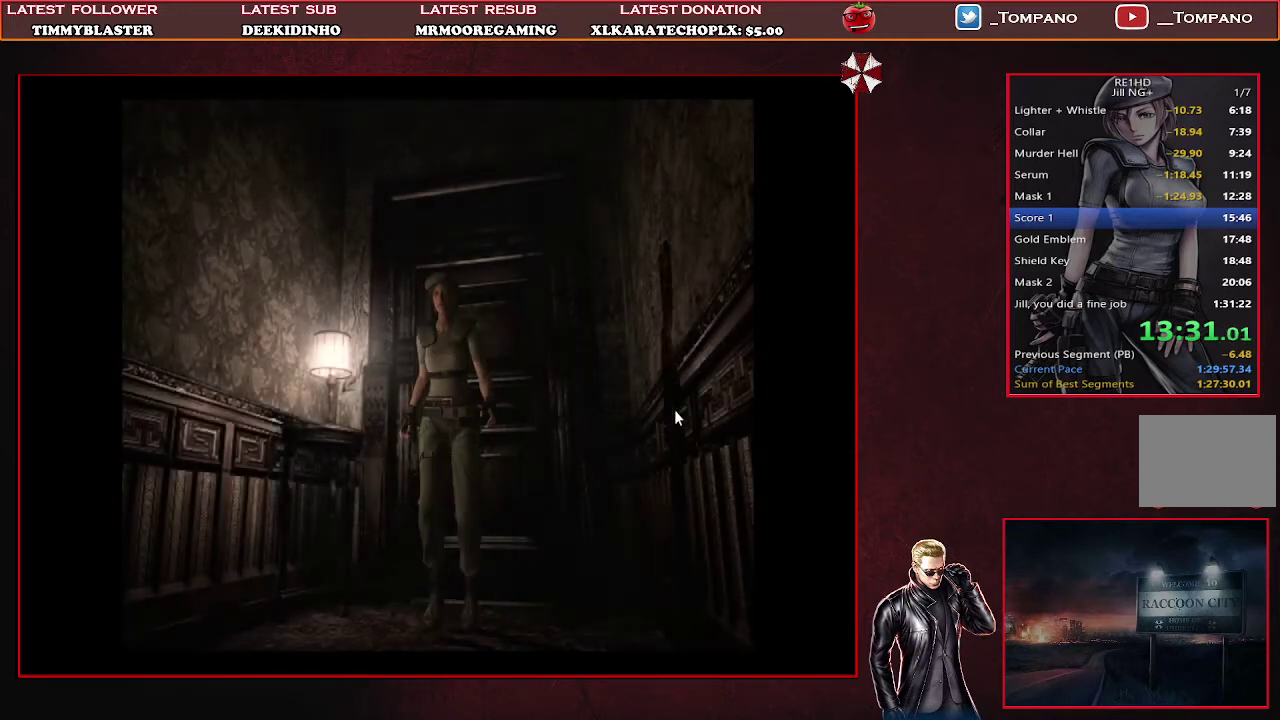
{"buttons": ["SQUARE", "DPAD_UP"], "left_stick": "center", "events": []}
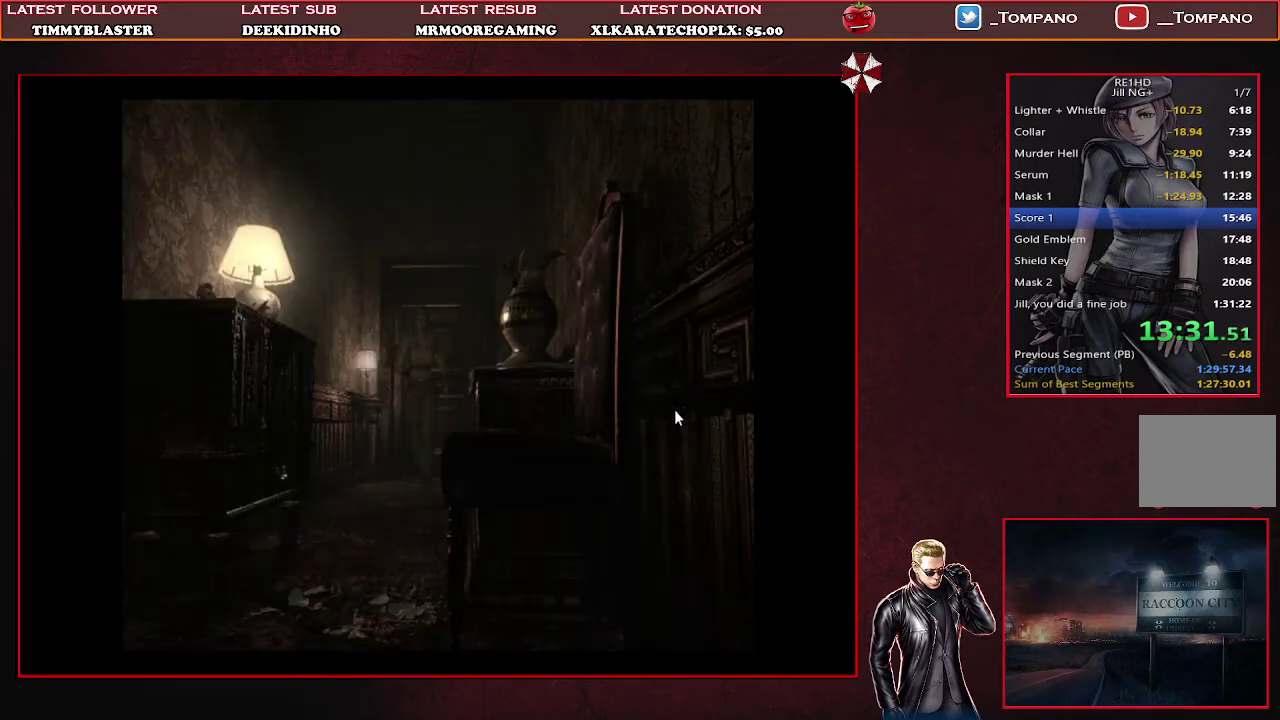
{"buttons": ["SQUARE", "DPAD_UP"], "left_stick": "center", "events": []}
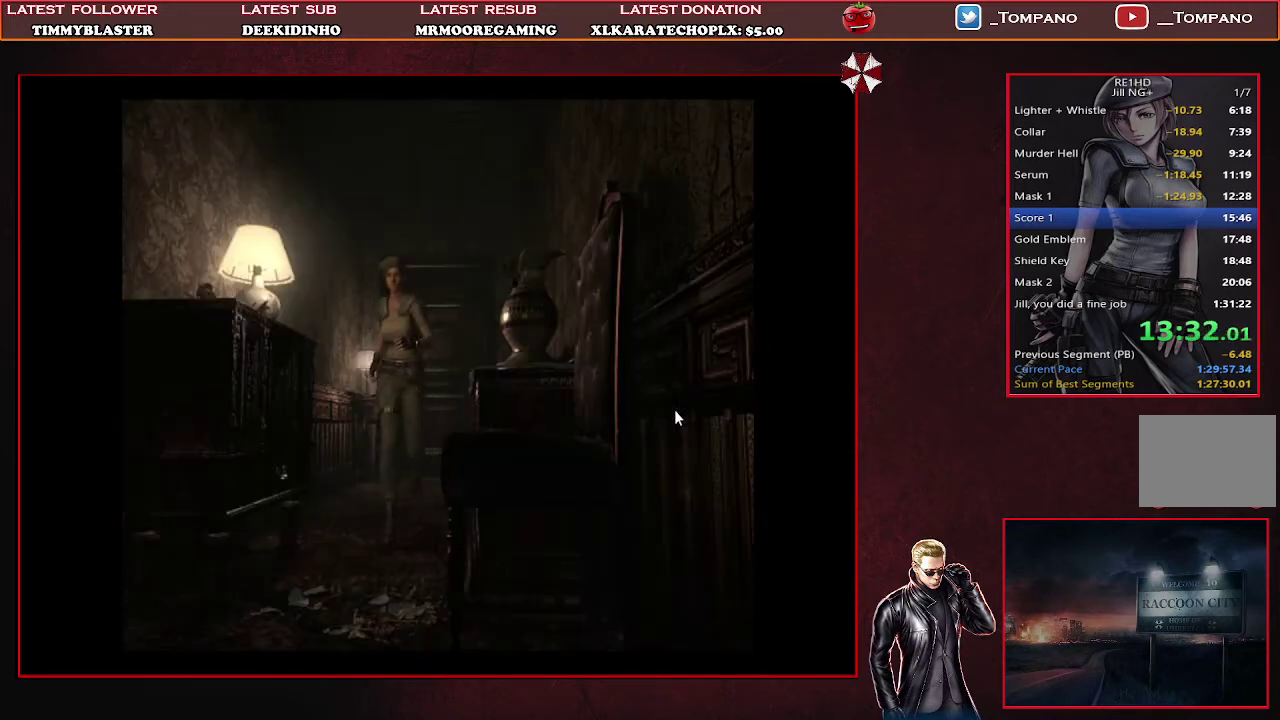
{"buttons": ["SQUARE", "DPAD_UP"], "left_stick": "center", "events": [[200, "DPAD_RIGHT", "down"], [433, "DPAD_RIGHT", "up"]]}
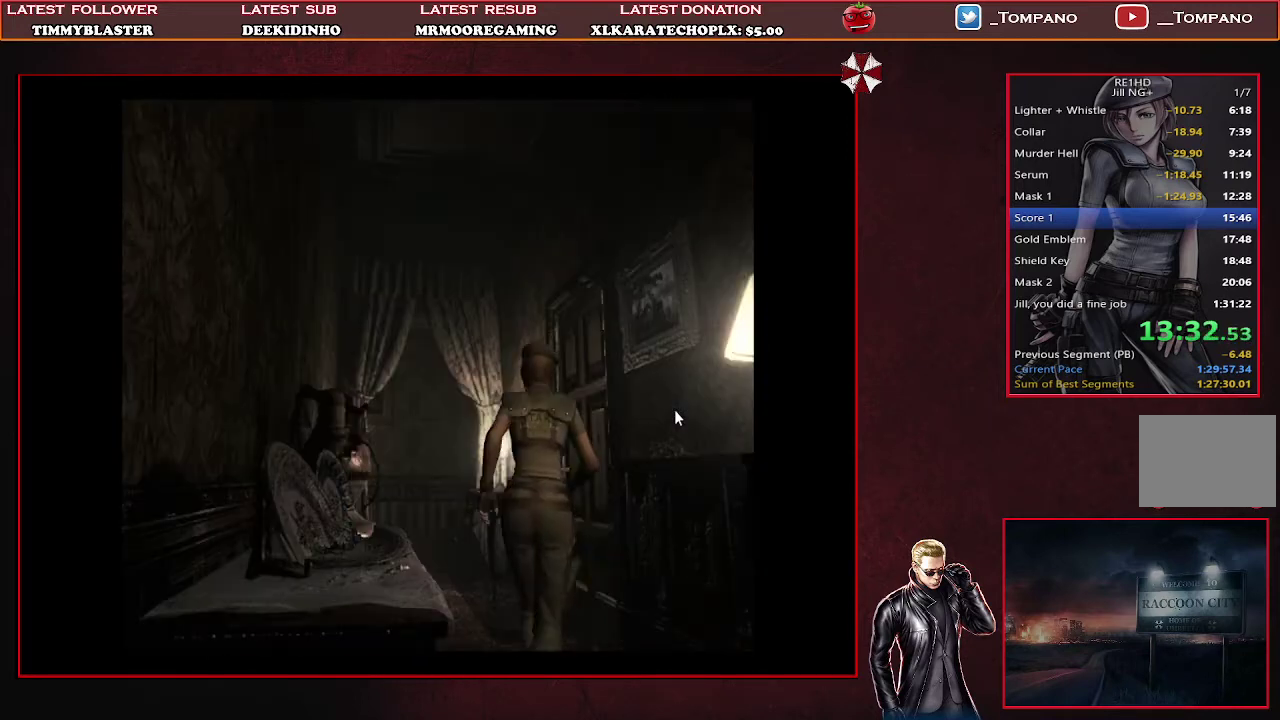
{"buttons": ["CROSS", "SQUARE", "DPAD_UP"], "left_stick": "center", "events": [[67, "CROSS", "down"]]}
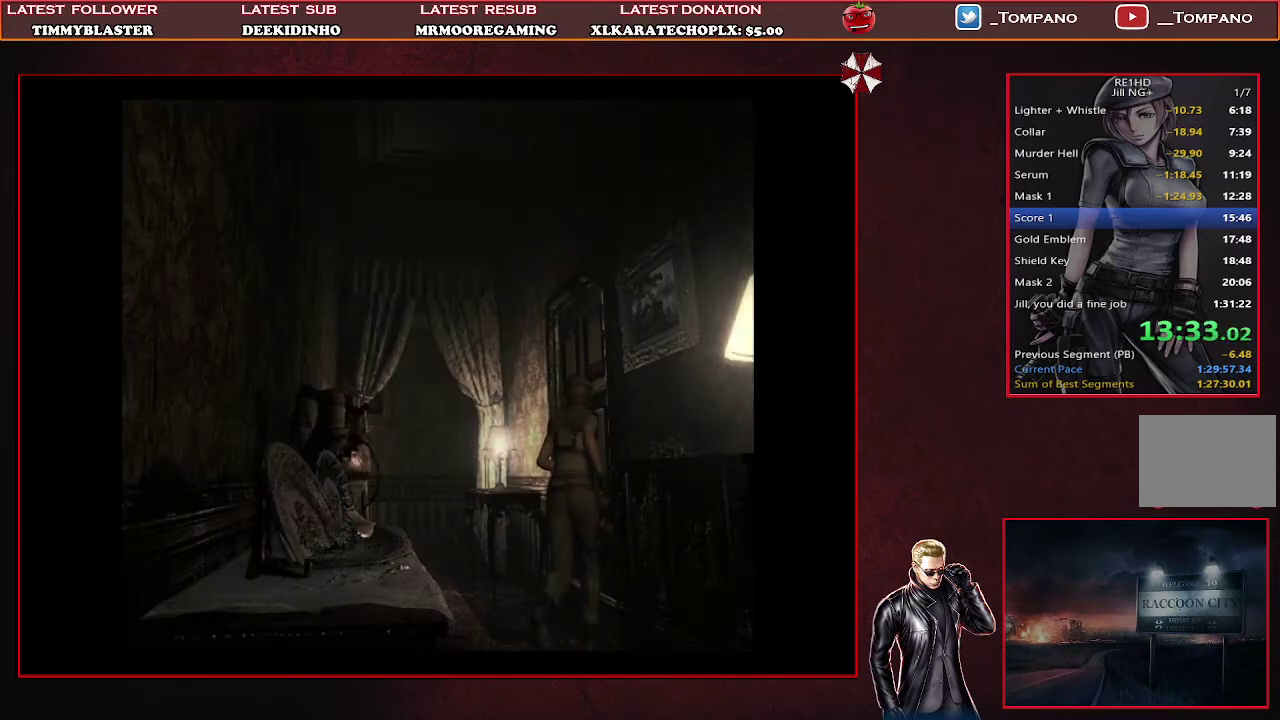
{"buttons": [], "left_stick": "center", "events": [[233, "DPAD_UP", "up"], [267, "CROSS", "up"], [267, "SQUARE", "up"]]}